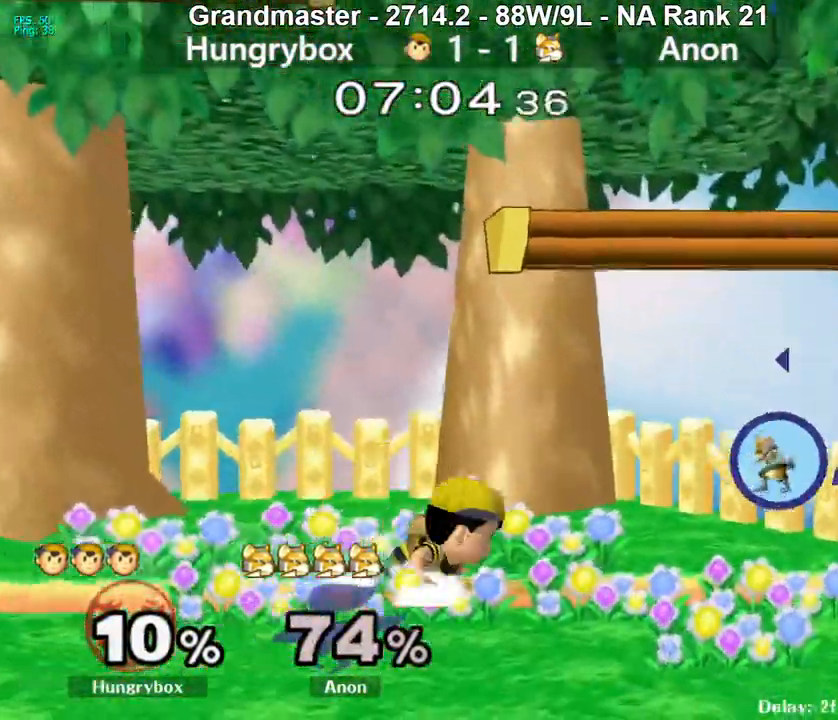
Gameplay with a controller (Nintendo layout); each line is a JSON object with the inputs held at the frame after it. "events" lists button and stick changes between this image and that frame as [ms after this image, input, new state], when the widget could be followed in between. Not read: L3 R3 START.
{"buttons": ["Z"], "left_stick": "left", "right_stick": "center", "events": [[67, "R1", "up"], [67, "left_stick", "center"], [133, "left_stick", "right"], [217, "left_stick", "center"], [267, "Z", "down"], [283, "R1", "down"], [333, "R1", "up"], [333, "Z", "up"], [367, "Z", "down"], [383, "left_stick", "left"], [450, "Z", "up"], [483, "Z", "down"]]}
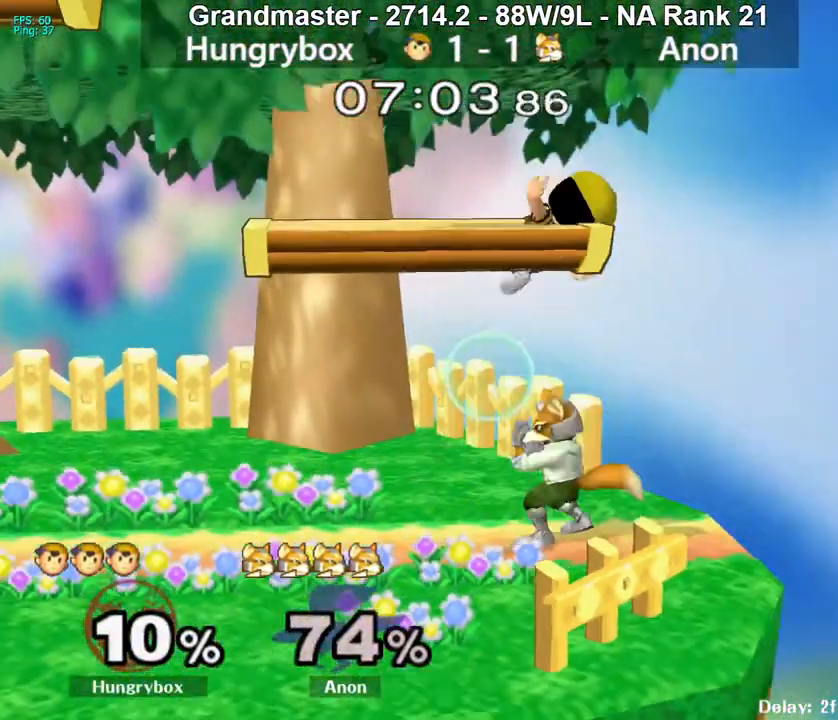
{"buttons": ["R1"], "left_stick": "down-left", "right_stick": "center", "events": [[67, "Z", "up"], [83, "Z", "down"], [217, "Z", "up"], [233, "R1", "down"], [283, "left_stick", "down-left"]]}
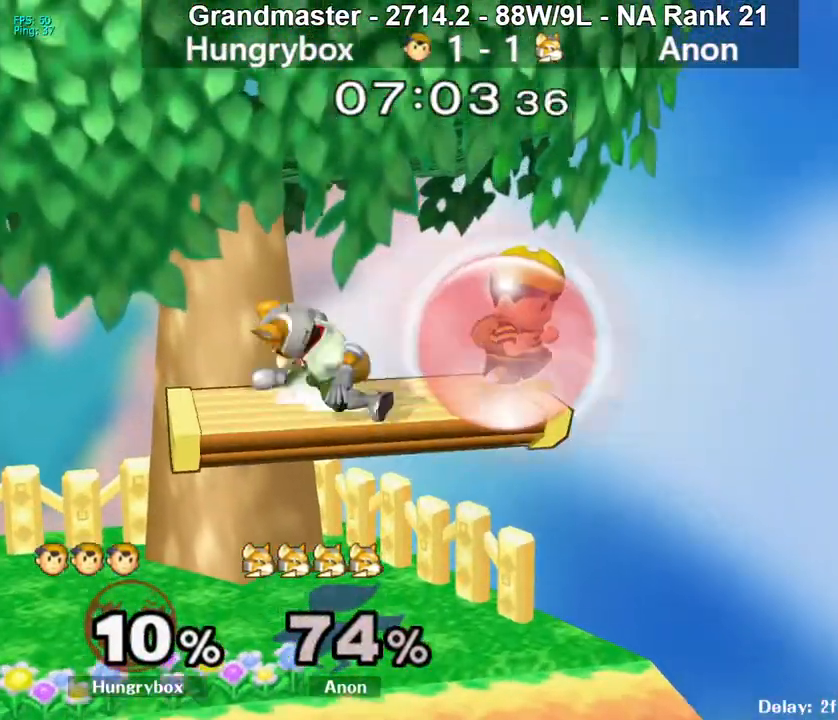
{"buttons": [], "left_stick": "down-left", "right_stick": "center", "events": [[67, "left_stick", "up-left"], [83, "R1", "up"], [133, "R1", "down"], [150, "left_stick", "down-left"], [233, "R1", "up"], [267, "left_stick", "center"], [317, "left_stick", "down"], [400, "right_stick", "up"], [433, "Z", "down"], [433, "left_stick", "left"], [483, "left_stick", "down-left"], [483, "right_stick", "center"], [500, "Z", "up"]]}
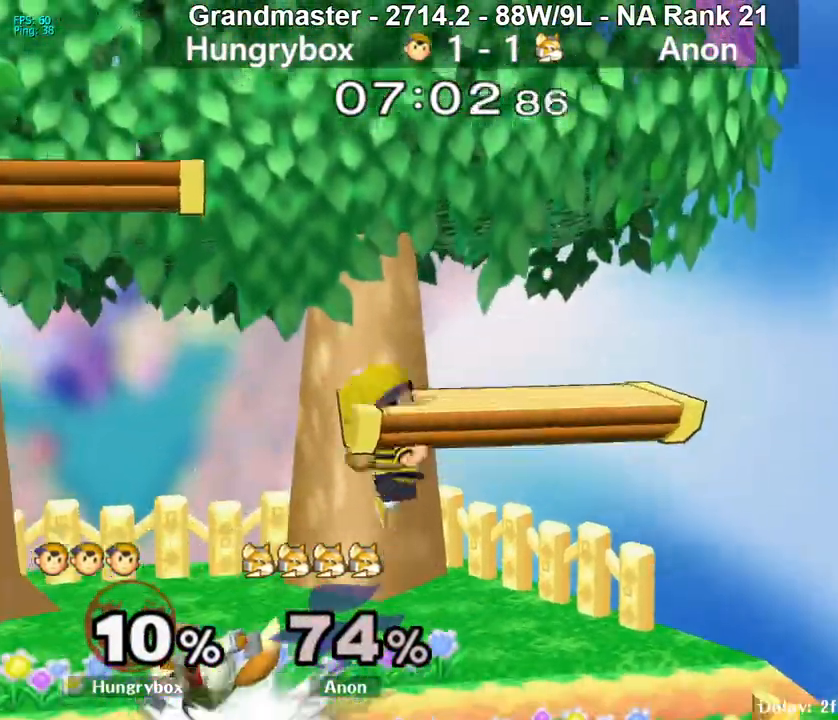
{"buttons": ["Z"], "left_stick": "center", "right_stick": "center", "events": [[33, "Z", "down"], [50, "left_stick", "left"], [100, "Z", "up"], [150, "Z", "down"], [217, "Z", "up"], [233, "Z", "down"], [300, "Z", "up"], [317, "left_stick", "up"], [433, "left_stick", "center"], [450, "Z", "down"]]}
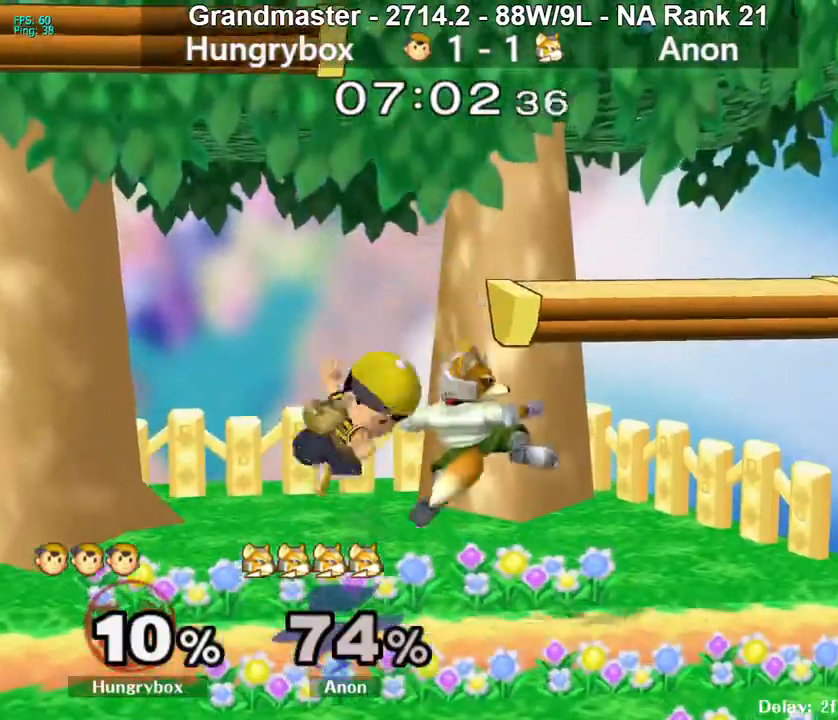
{"buttons": [], "left_stick": "down-left", "right_stick": "center", "events": [[17, "Z", "up"], [67, "Z", "down"], [117, "Z", "up"], [150, "Z", "down"], [200, "left_stick", "right"], [217, "Z", "up"], [267, "Z", "down"], [317, "left_stick", "left"], [350, "Z", "up"], [400, "left_stick", "down-left"]]}
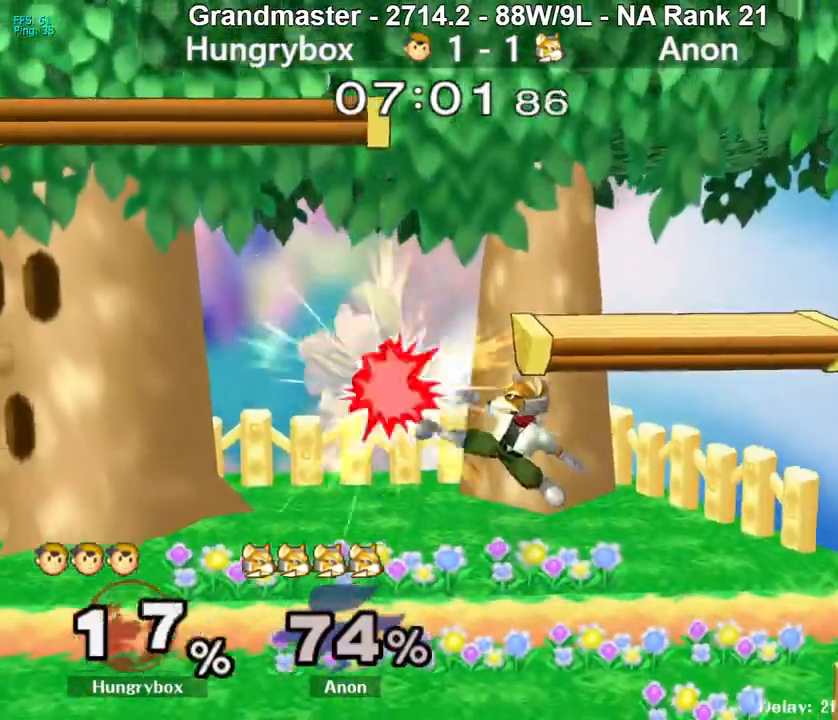
{"buttons": ["Z"], "left_stick": "right", "right_stick": "center", "events": [[117, "left_stick", "up-left"], [200, "left_stick", "center"], [217, "Z", "down"], [283, "Z", "up"], [283, "left_stick", "down-right"], [383, "left_stick", "up-right"], [467, "Z", "down"], [500, "left_stick", "right"]]}
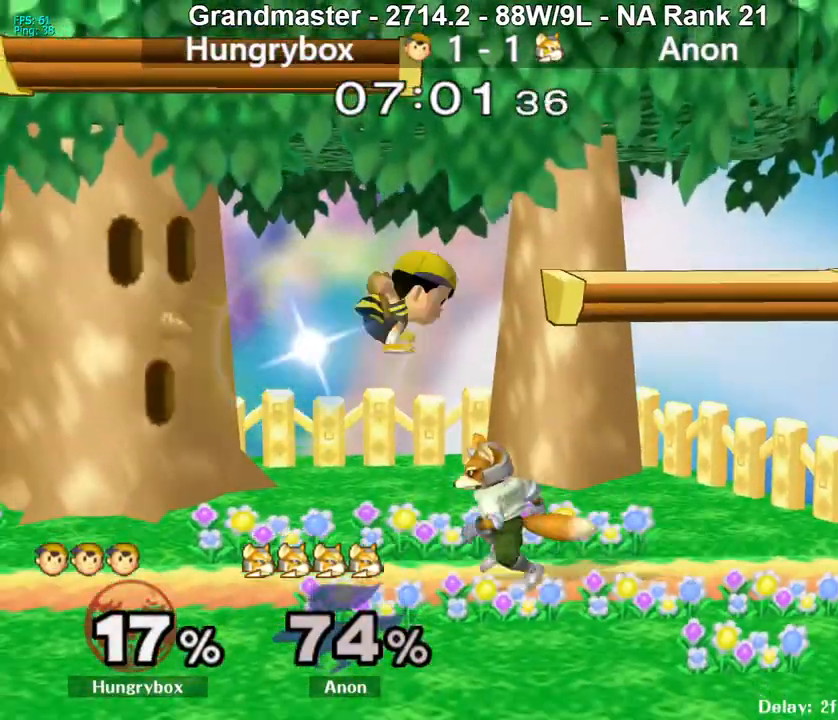
{"buttons": [], "left_stick": "up", "right_stick": "center", "events": [[17, "Z", "up"], [100, "Z", "down"], [133, "Z", "up"], [167, "Z", "down"], [233, "Z", "up"], [267, "left_stick", "down"], [283, "Z", "down"], [333, "left_stick", "left"], [350, "Z", "up"], [383, "Z", "down"], [433, "left_stick", "center"], [467, "Z", "up"], [500, "left_stick", "up"]]}
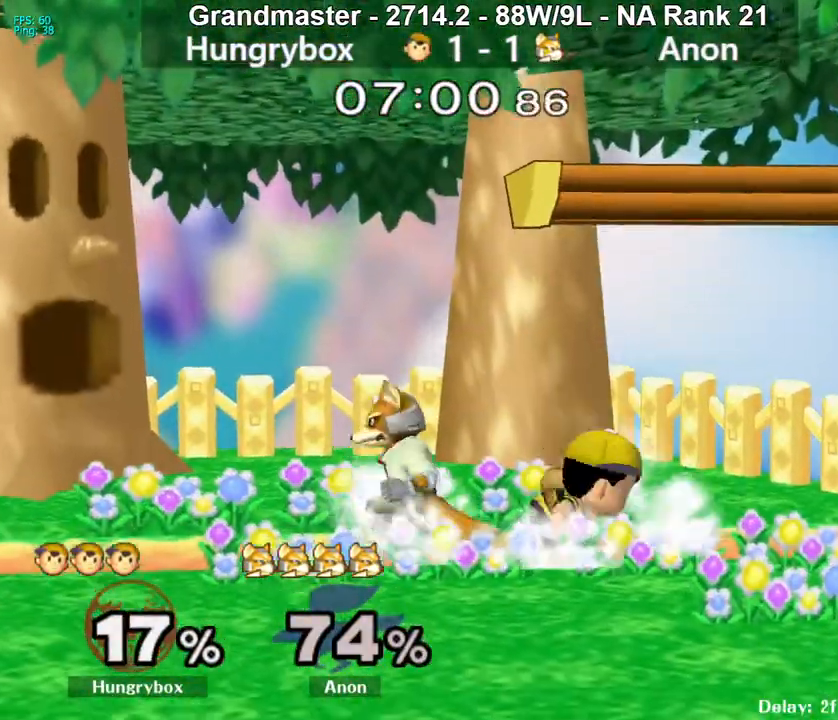
{"buttons": ["R1"], "left_stick": "down-left", "right_stick": "center", "events": [[50, "left_stick", "center"], [100, "Z", "down"], [200, "left_stick", "left"], [283, "Z", "up"], [333, "Z", "down"], [467, "Z", "up"], [483, "R1", "down"], [500, "left_stick", "down-left"]]}
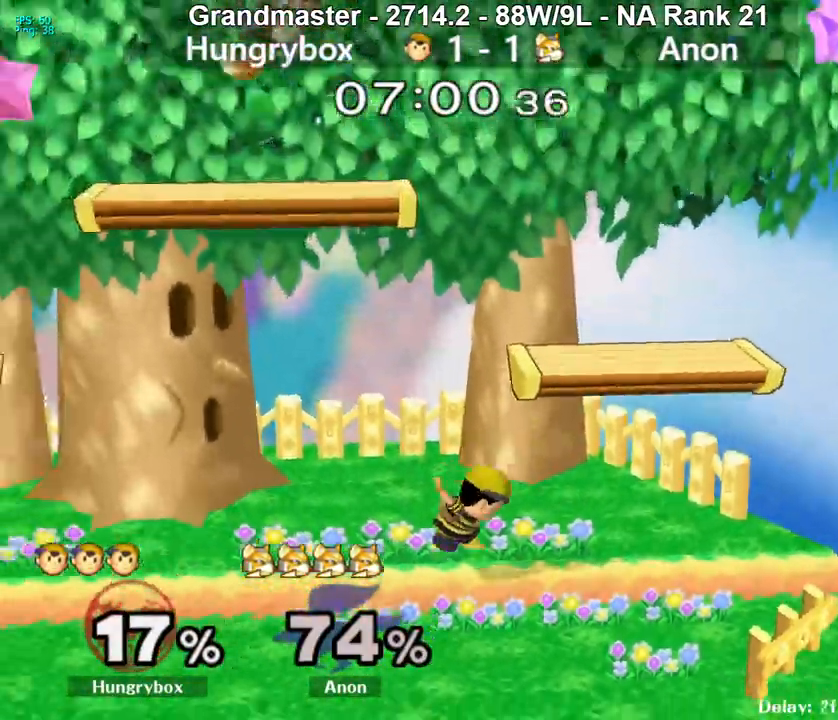
{"buttons": ["R1"], "left_stick": "center", "right_stick": "center", "events": [[183, "left_stick", "up"], [217, "R1", "up"], [233, "left_stick", "left"], [283, "R1", "down"], [333, "left_stick", "center"]]}
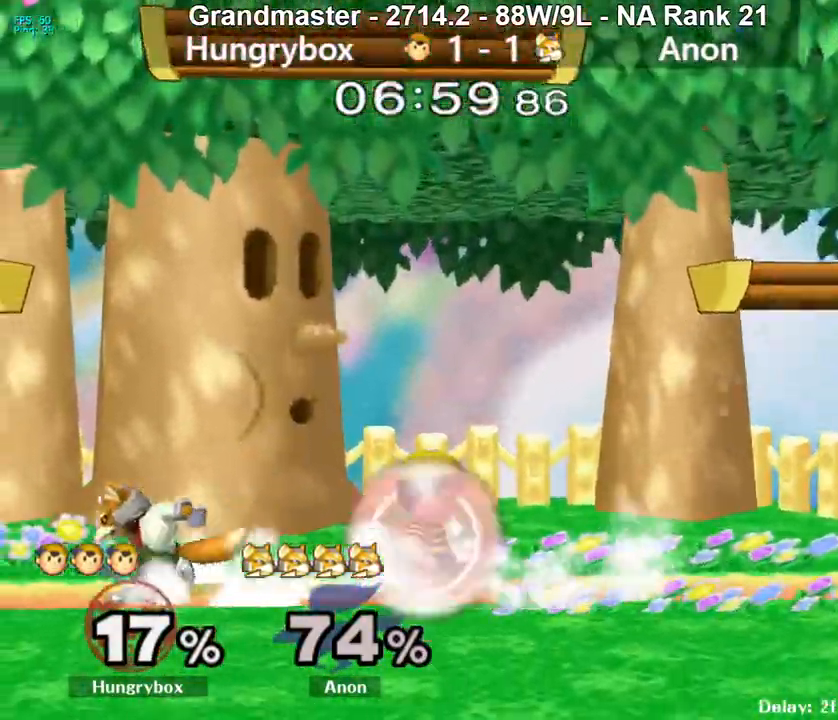
{"buttons": [], "left_stick": "left", "right_stick": "center", "events": [[117, "left_stick", "up"], [133, "R1", "up"], [167, "left_stick", "left"], [267, "left_stick", "center"], [283, "Z", "down"], [367, "Z", "up"], [367, "left_stick", "left"], [400, "Z", "down"], [467, "Z", "up"]]}
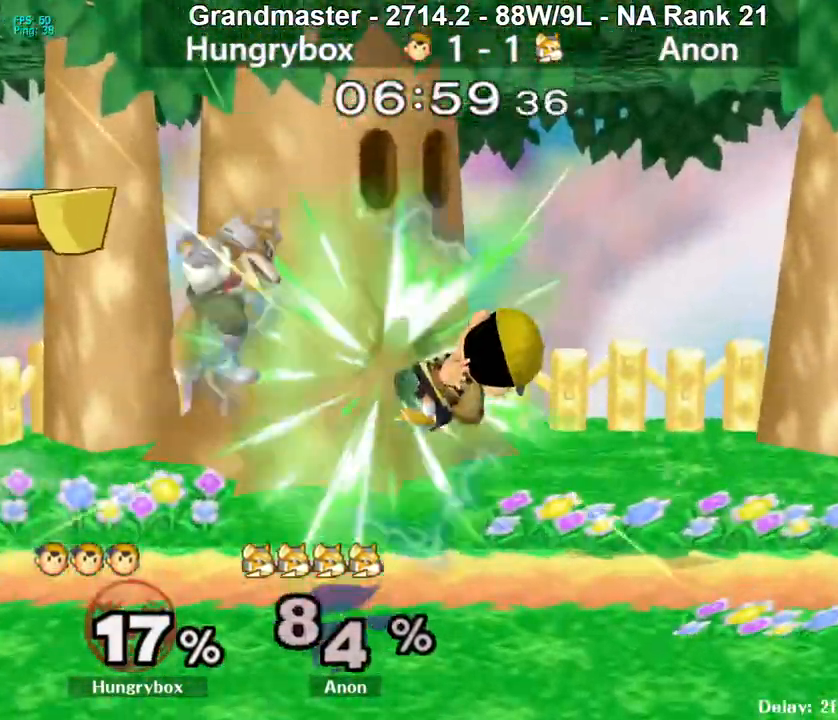
{"buttons": ["R1"], "left_stick": "left", "right_stick": "center", "events": [[33, "Z", "down"], [100, "Z", "up"], [133, "Z", "down"], [200, "Z", "up"], [233, "Z", "down"], [317, "Z", "up"], [400, "left_stick", "right"], [483, "left_stick", "left"], [500, "R1", "down"]]}
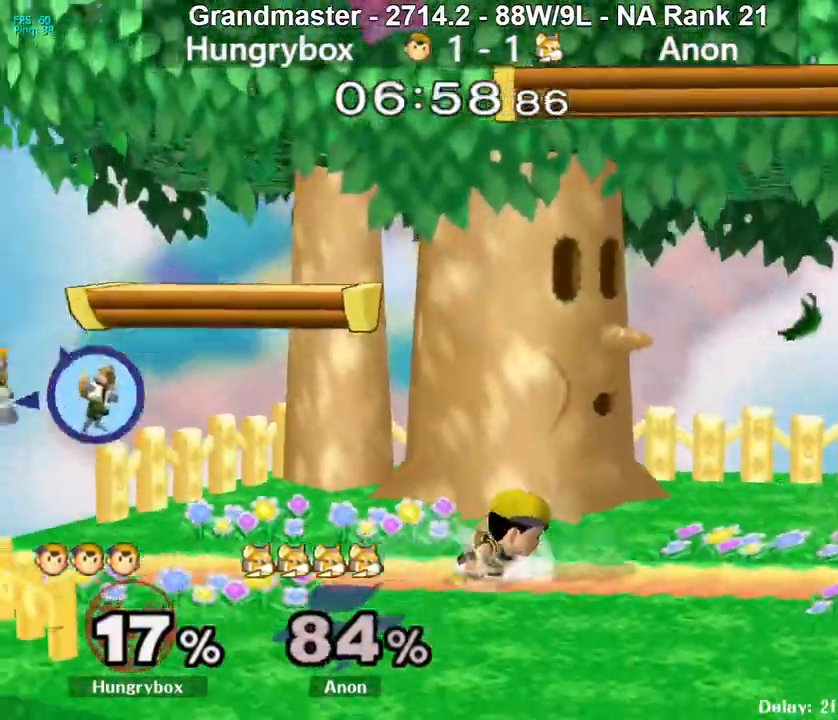
{"buttons": [], "left_stick": "left", "right_stick": "center", "events": [[33, "left_stick", "down-left"], [117, "R1", "up"], [167, "left_stick", "up"], [233, "left_stick", "center"], [283, "Z", "down"], [367, "Z", "up"], [367, "left_stick", "left"], [400, "Z", "down"], [483, "Z", "up"]]}
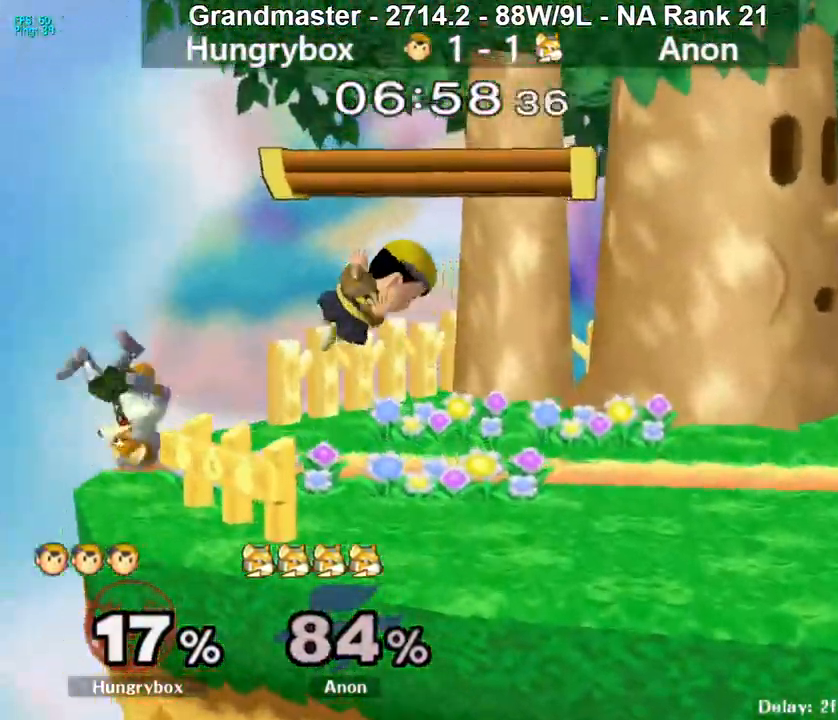
{"buttons": ["Z"], "left_stick": "right", "right_stick": "center", "events": [[33, "left_stick", "up-right"], [100, "R1", "down"], [250, "left_stick", "down-right"], [283, "R1", "up"], [333, "left_stick", "up-right"], [433, "Z", "down"], [433, "left_stick", "center"], [483, "left_stick", "right"]]}
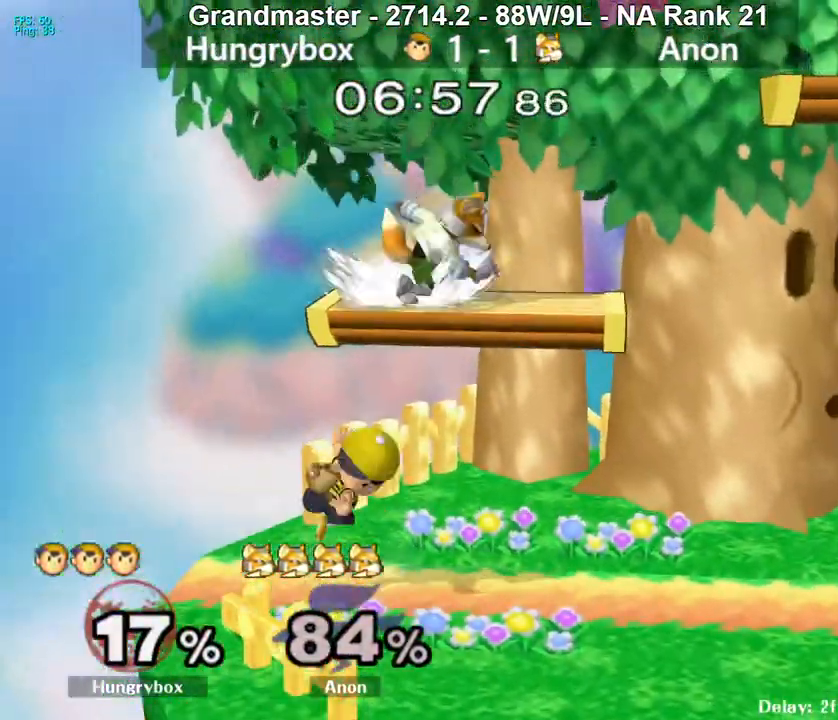
{"buttons": [], "left_stick": "right", "right_stick": "center", "events": [[33, "Z", "up"], [50, "Z", "down"], [117, "Z", "up"], [167, "Z", "down"], [233, "Z", "up"], [283, "Z", "down"], [367, "Z", "up"]]}
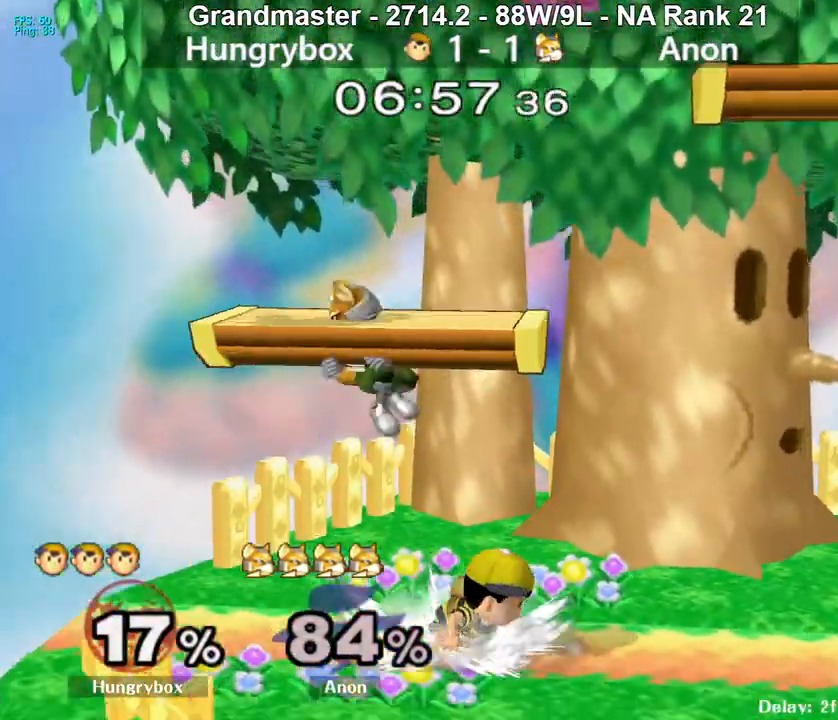
{"buttons": ["R1", "Z"], "left_stick": "center", "right_stick": "center", "events": [[100, "left_stick", "center"], [117, "Z", "down"], [200, "left_stick", "down-right"], [317, "Z", "up"], [333, "left_stick", "center"], [367, "R1", "down"], [417, "Z", "down"]]}
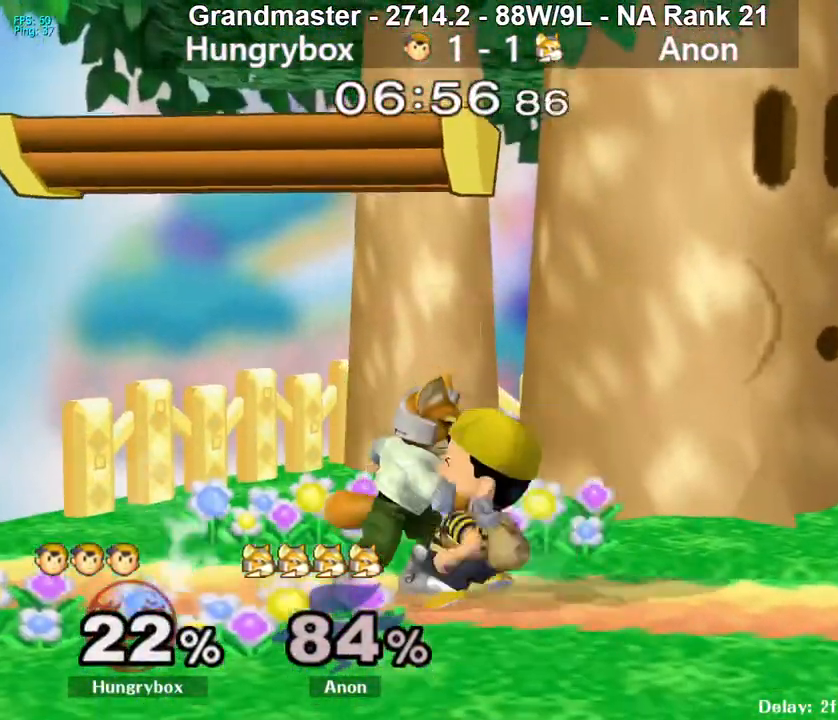
{"buttons": ["A", "R1"], "left_stick": "down-left", "right_stick": "center", "events": [[17, "Z", "up"], [83, "left_stick", "up-right"], [167, "left_stick", "center"], [283, "left_stick", "up-left"], [317, "R1", "up"], [333, "left_stick", "right"], [367, "A", "down"], [433, "R1", "down"], [500, "left_stick", "down-left"]]}
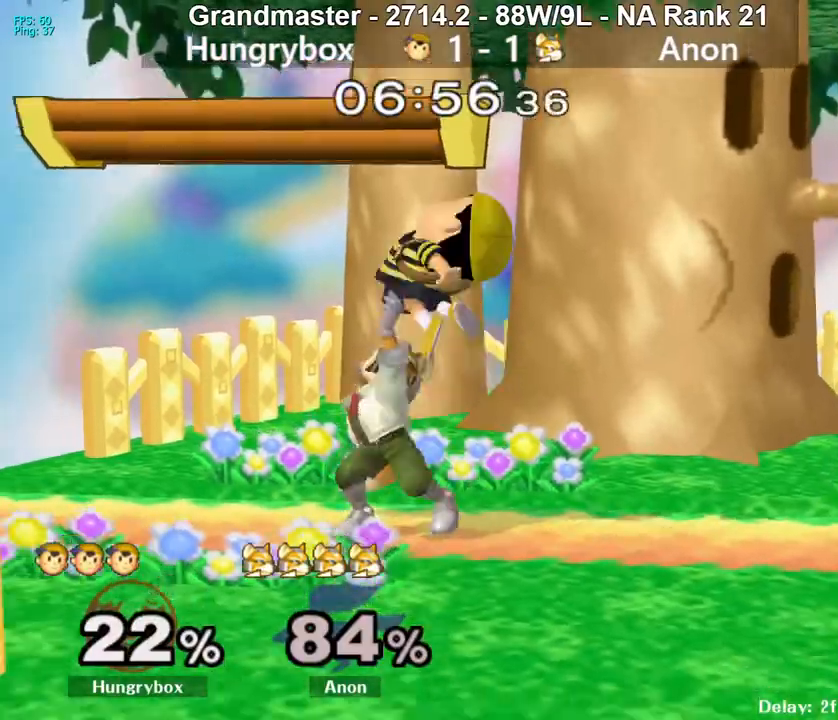
{"buttons": [], "left_stick": "center", "right_stick": "center", "events": [[83, "left_stick", "left"], [167, "R1", "up"], [200, "A", "up"], [267, "left_stick", "down-right"], [467, "left_stick", "center"]]}
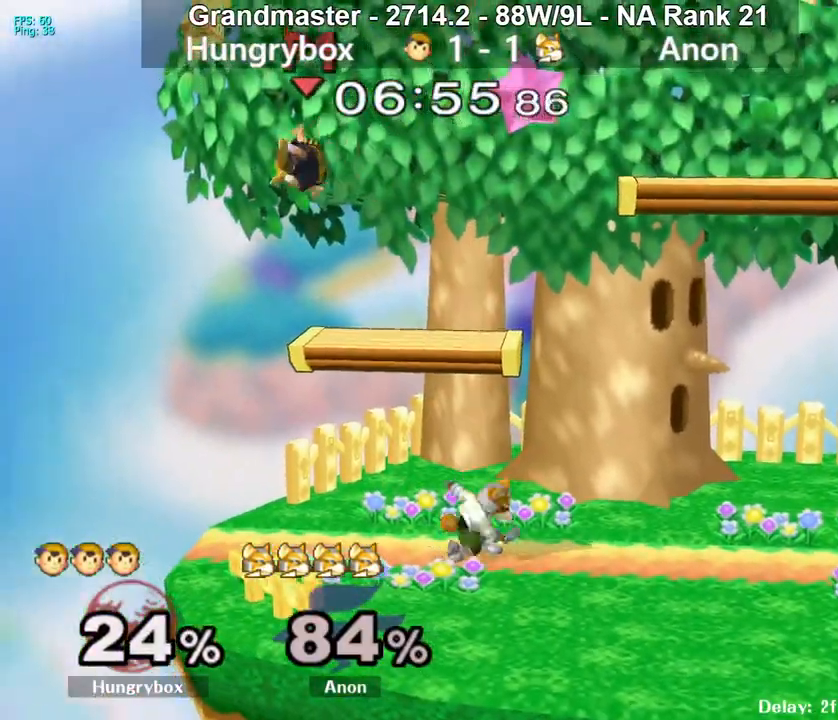
{"buttons": [], "left_stick": "right", "right_stick": "center", "events": [[50, "left_stick", "left"], [300, "left_stick", "down"], [383, "left_stick", "right"]]}
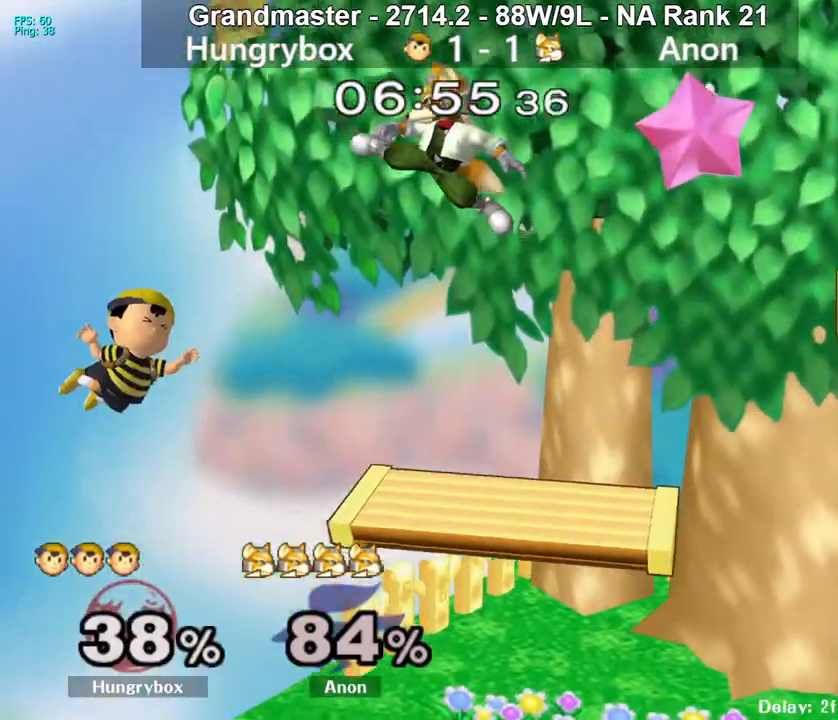
{"buttons": [], "left_stick": "right", "right_stick": "center", "events": [[117, "left_stick", "down-right"], [233, "left_stick", "right"], [283, "Y", "down"], [333, "Y", "up"], [417, "Z", "down"], [483, "Z", "up"]]}
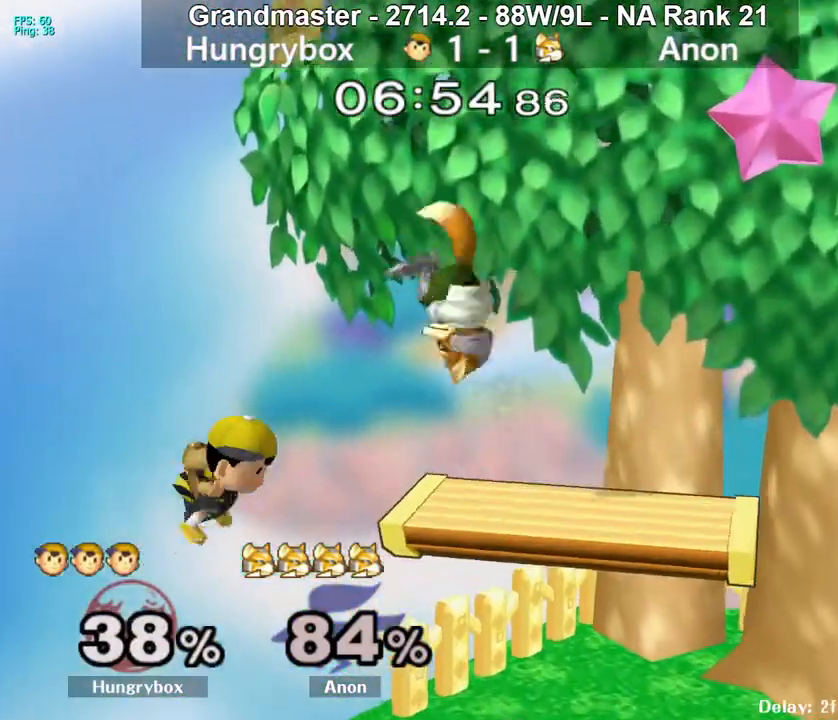
{"buttons": [], "left_stick": "right", "right_stick": "center", "events": [[33, "Z", "down"], [100, "Z", "up"], [133, "Z", "down"], [217, "Z", "up"], [250, "Z", "down"], [317, "Z", "up"]]}
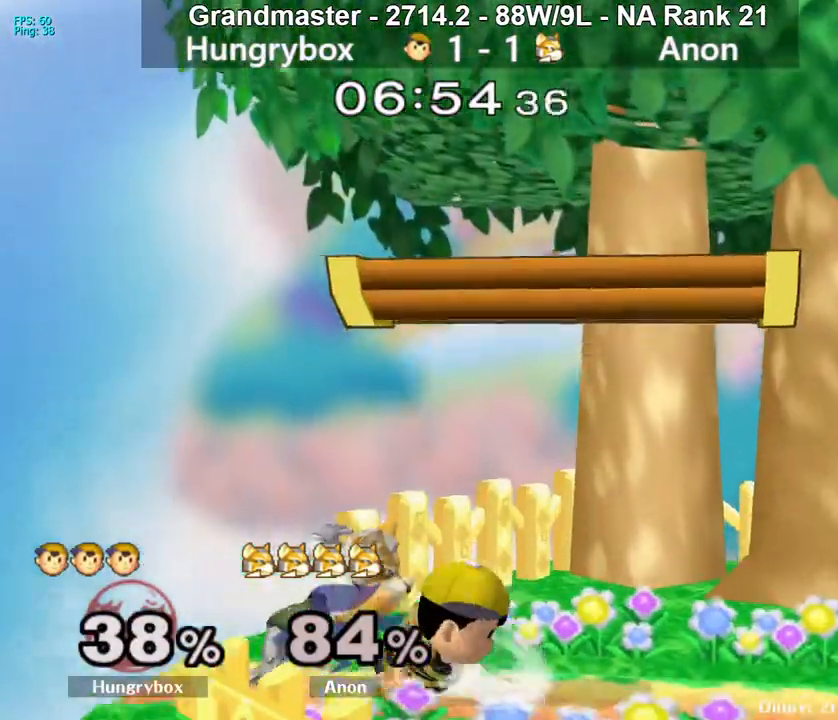
{"buttons": [], "left_stick": "center", "right_stick": "center", "events": [[33, "left_stick", "up"], [133, "left_stick", "center"], [317, "left_stick", "left"], [450, "left_stick", "center"]]}
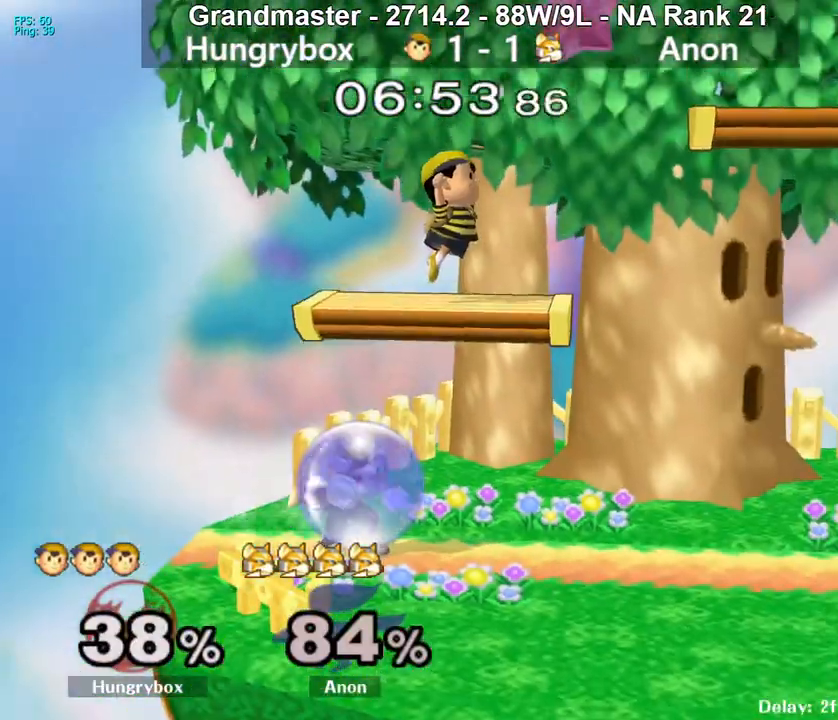
{"buttons": [], "left_stick": "down-left", "right_stick": "center", "events": [[17, "left_stick", "down"], [50, "R1", "down"], [133, "R1", "up"], [233, "left_stick", "center"], [317, "left_stick", "down"], [383, "left_stick", "center"], [433, "Z", "down"], [467, "left_stick", "down-left"], [500, "Z", "up"]]}
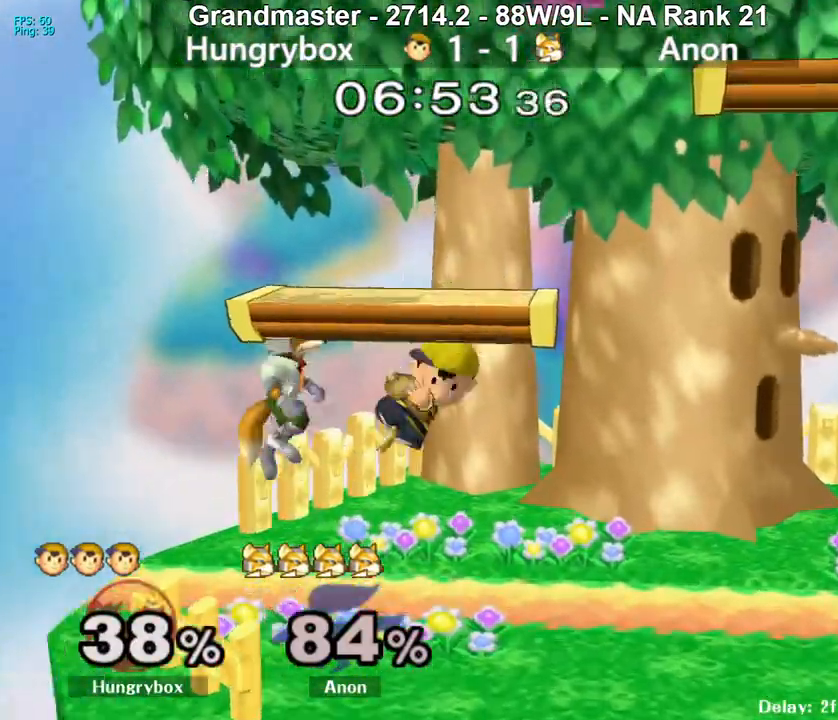
{"buttons": ["Z"], "left_stick": "center", "right_stick": "center", "events": [[50, "Z", "down"], [117, "Z", "up"], [150, "Z", "down"], [200, "left_stick", "down-right"], [217, "Z", "up"], [283, "left_stick", "center"], [333, "left_stick", "up"], [400, "left_stick", "center"], [417, "Z", "down"]]}
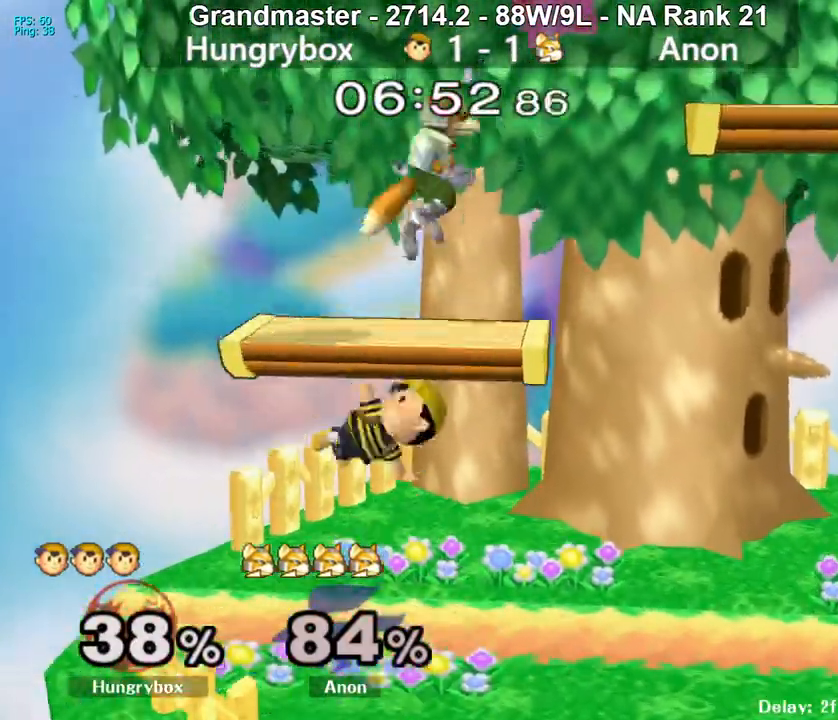
{"buttons": [], "left_stick": "right", "right_stick": "center", "events": [[17, "left_stick", "right"], [183, "Z", "up"]]}
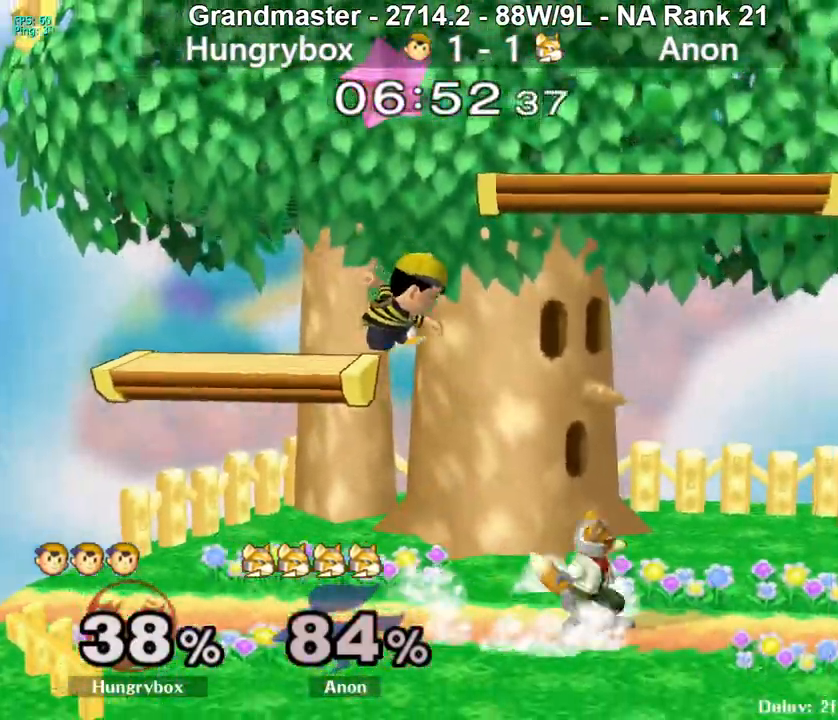
{"buttons": ["Z"], "left_stick": "right", "right_stick": "center", "events": [[33, "left_stick", "up"], [100, "Z", "down"], [100, "left_stick", "center"], [200, "left_stick", "right"], [283, "Z", "up"], [333, "Z", "down"], [400, "Z", "up"], [433, "Z", "down"]]}
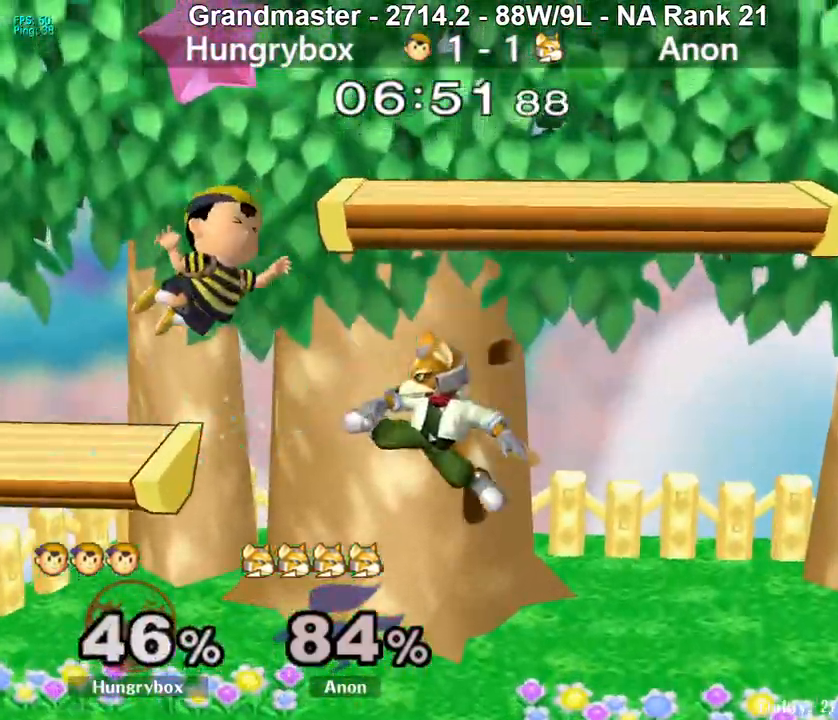
{"buttons": [], "left_stick": "center", "right_stick": "center", "events": [[17, "Z", "up"], [167, "left_stick", "center"], [283, "left_stick", "up-right"], [367, "left_stick", "down-left"], [383, "R1", "down"], [450, "R1", "up"], [483, "left_stick", "center"]]}
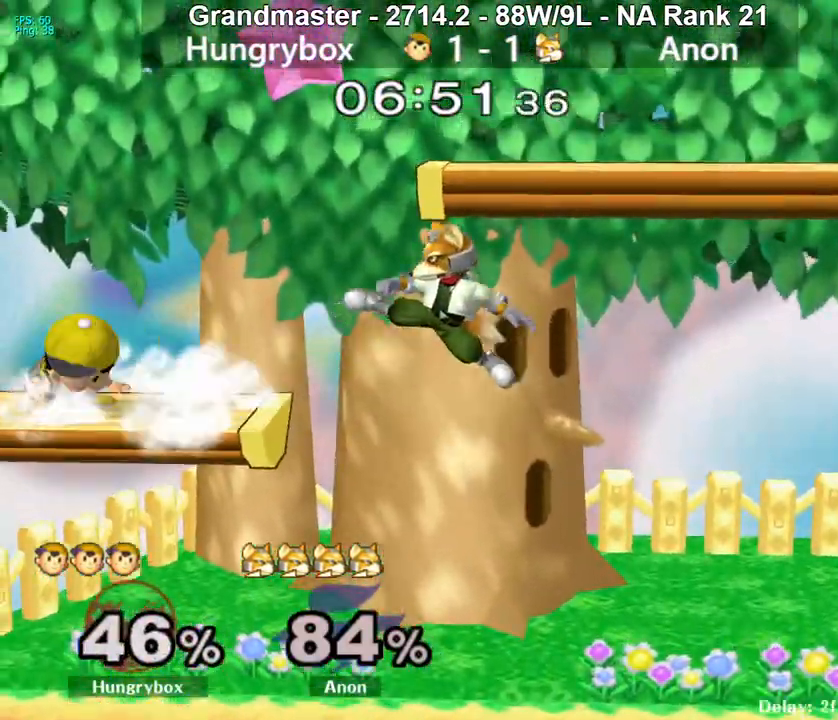
{"buttons": ["Z"], "left_stick": "right", "right_stick": "center", "events": [[33, "left_stick", "down-right"], [283, "left_stick", "right"], [317, "Y", "down"], [367, "Y", "up"], [467, "Z", "down"]]}
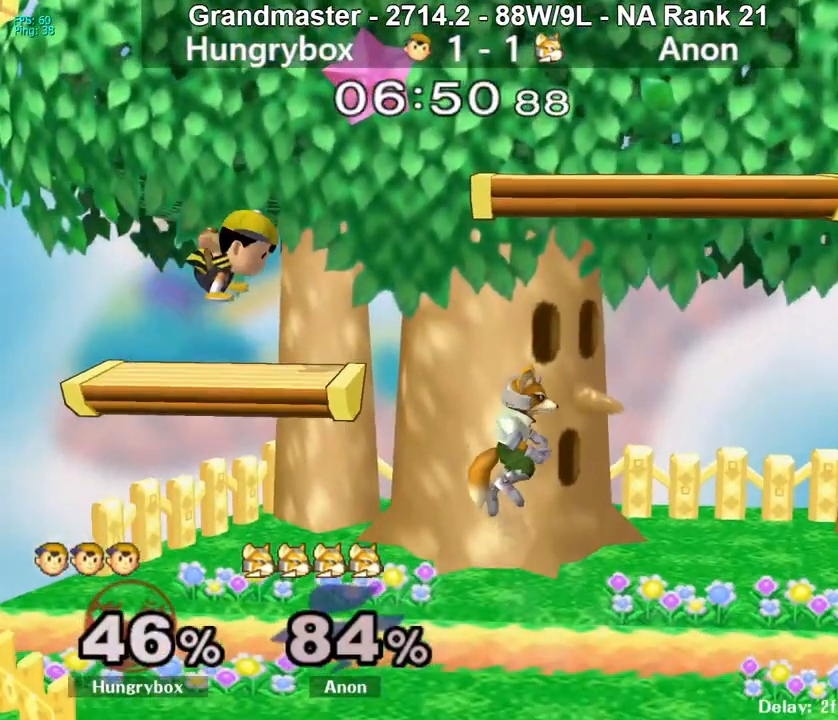
{"buttons": [], "left_stick": "right", "right_stick": "center", "events": [[33, "Z", "up"], [83, "Z", "down"], [150, "Z", "up"], [183, "Z", "down"], [267, "Z", "up"], [300, "Z", "down"], [383, "Z", "up"]]}
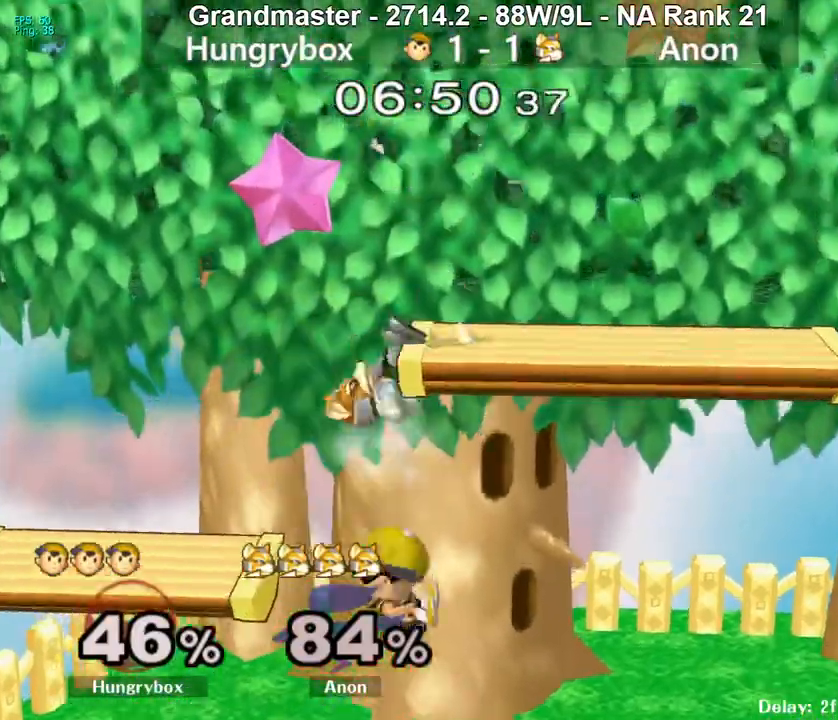
{"buttons": ["R1"], "left_stick": "down", "right_stick": "center", "events": [[67, "left_stick", "down-right"], [250, "left_stick", "down-left"], [483, "R1", "down"], [483, "left_stick", "down"]]}
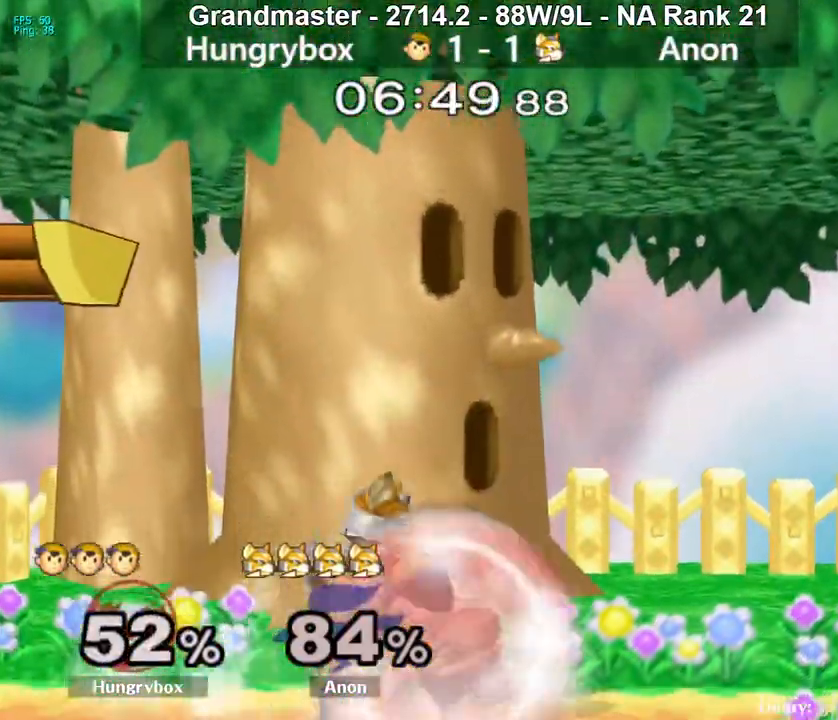
{"buttons": [], "left_stick": "up-right", "right_stick": "center", "events": [[150, "left_stick", "center"], [400, "left_stick", "up-left"], [433, "R1", "up"], [483, "left_stick", "up-right"]]}